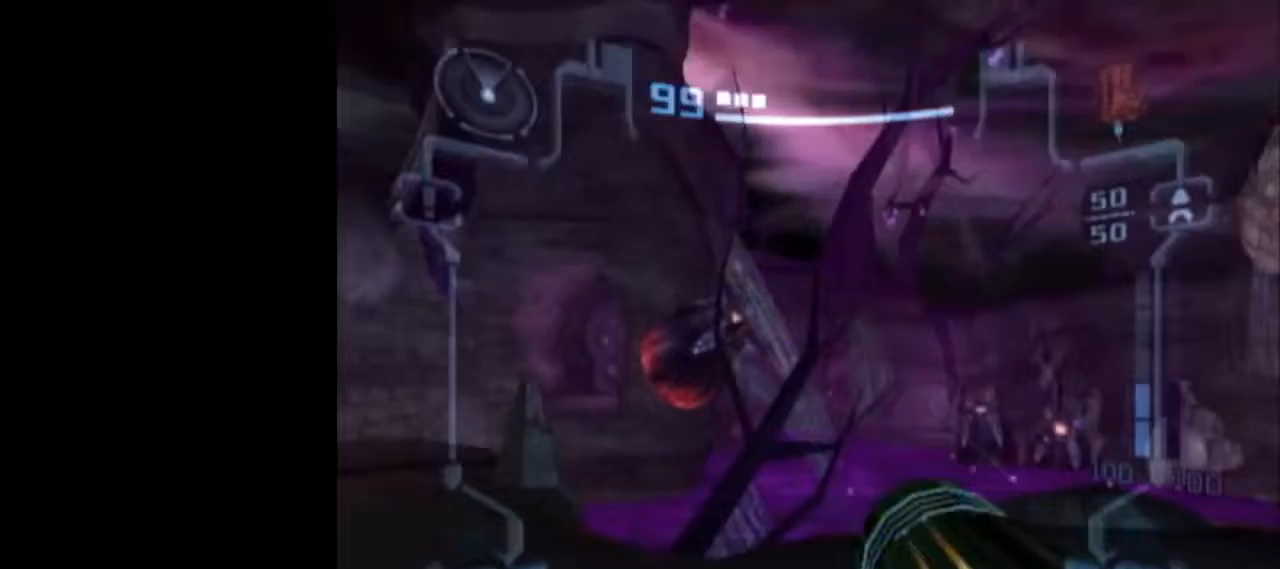
Gameplay with a controller (Nintendo layout); each line is a JSON object with the inputs held at the frame after it. "events" lists button and stick changes between this image and that frame as [ms after this image, input, new state], when the widget could be followed in between. Not read: L3 R3 right_stick.
{"buttons": [], "left_stick": "center", "events": []}
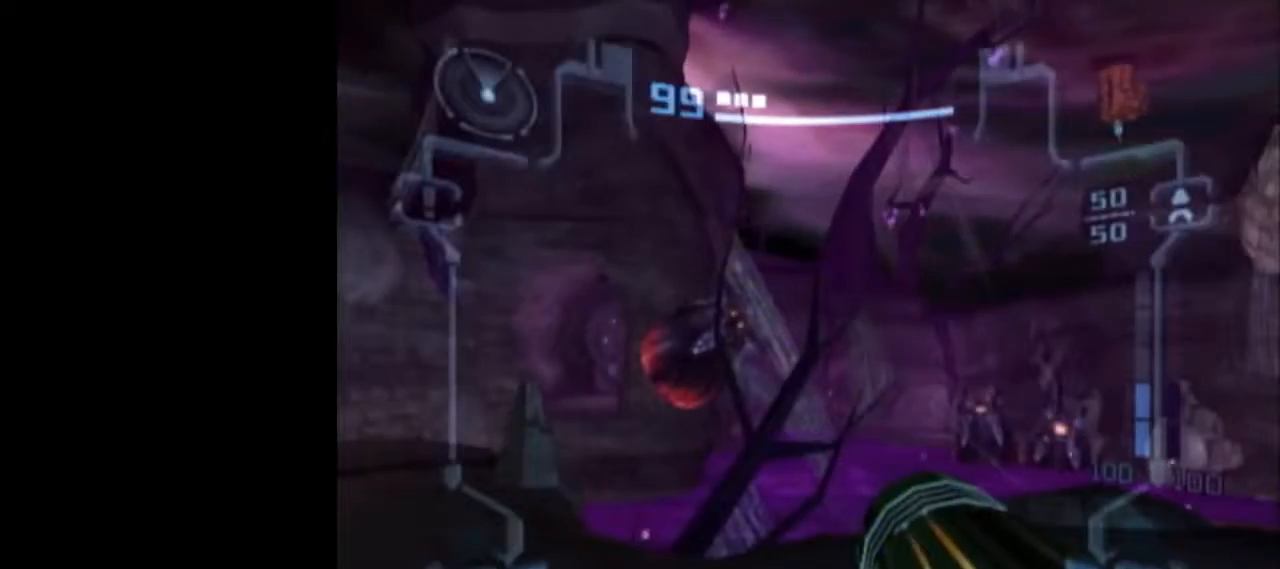
{"buttons": [], "left_stick": "center", "events": []}
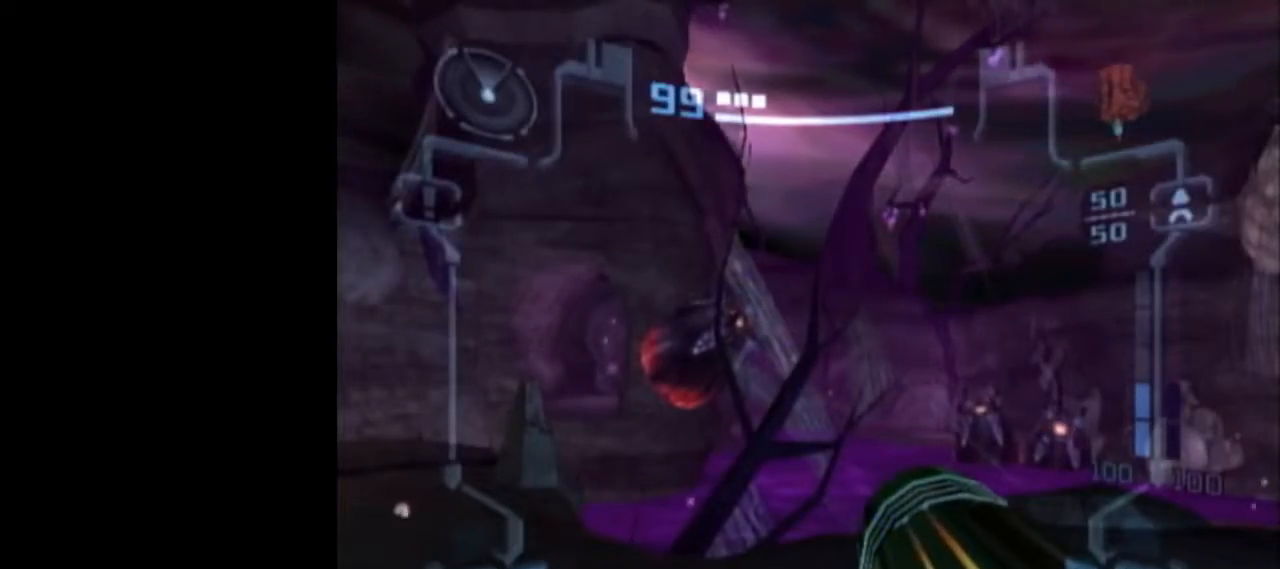
{"buttons": ["A", "L1", "R1"], "left_stick": "up-left", "events": [[100, "L1", "down"], [133, "left_stick", "up-left"], [233, "B", "down"], [350, "B", "up"], [417, "A", "down"], [467, "R1", "down"]]}
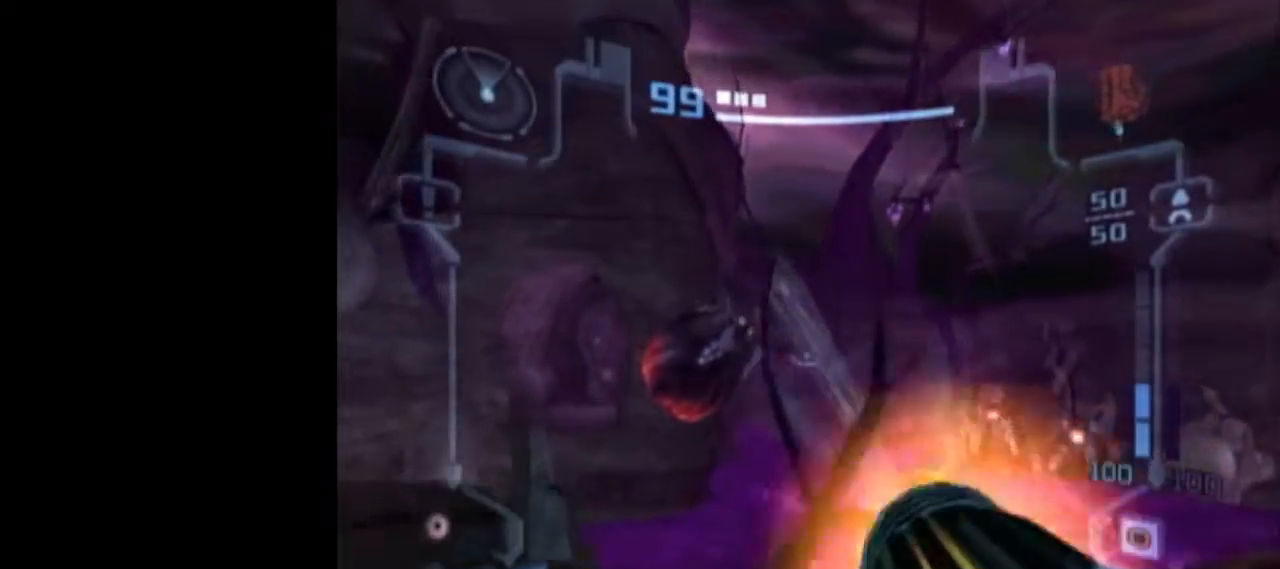
{"buttons": ["A", "L1", "R1"], "left_stick": "up-right", "events": [[167, "left_stick", "up"], [317, "left_stick", "up-right"]]}
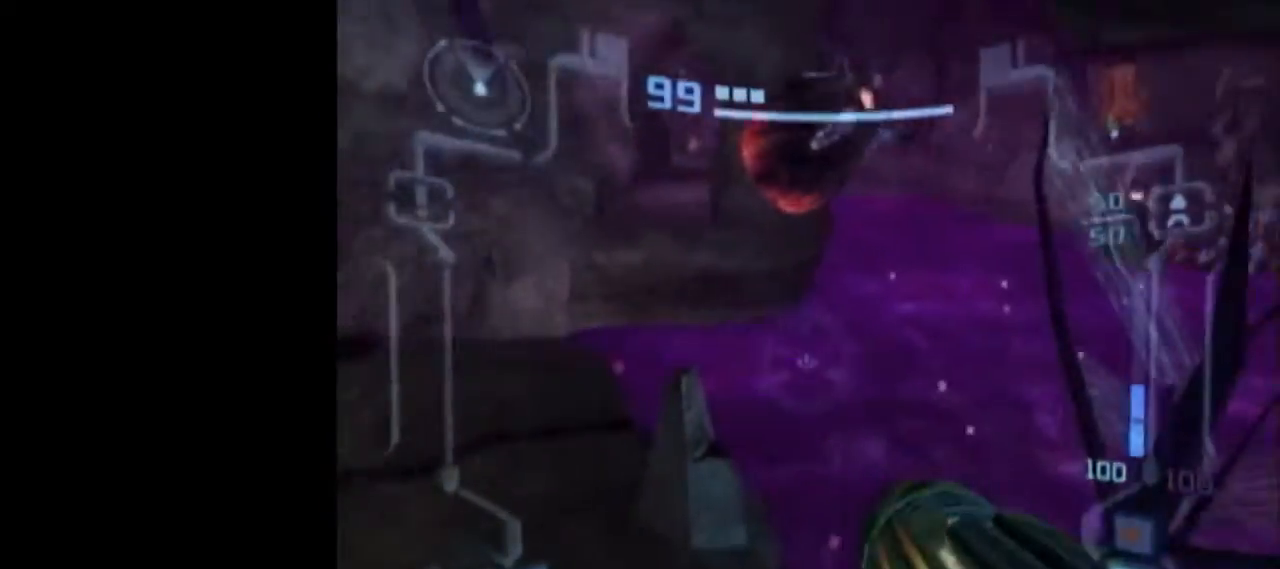
{"buttons": ["A", "L1", "R1"], "left_stick": "up-left", "events": [[100, "left_stick", "up-left"], [133, "R1", "up"], [317, "B", "down"], [417, "R1", "down"], [483, "B", "up"]]}
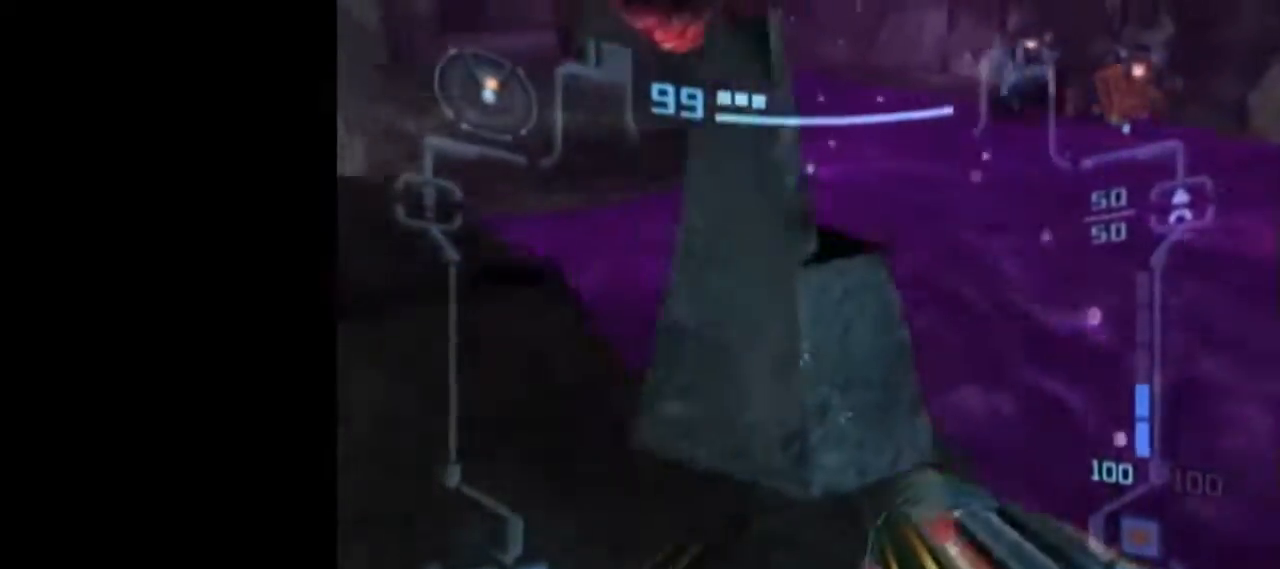
{"buttons": ["A", "L1"], "left_stick": "down-left", "events": [[67, "left_stick", "up-right"], [183, "left_stick", "right"], [467, "R1", "up"], [500, "left_stick", "down-left"]]}
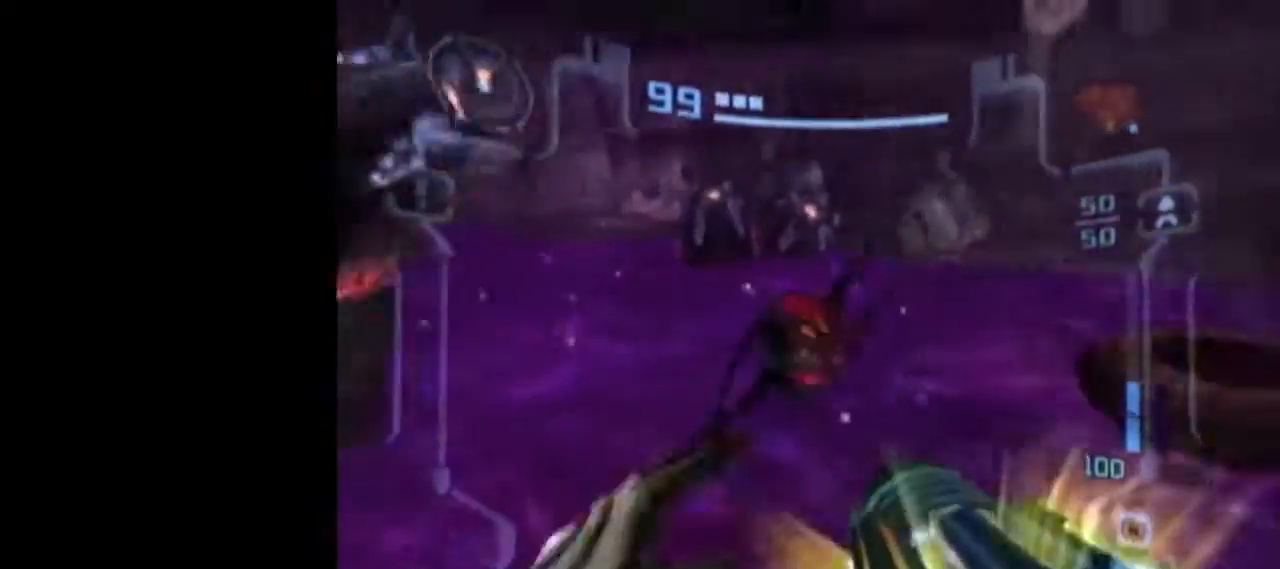
{"buttons": ["A", "L1"], "left_stick": "up", "events": [[317, "left_stick", "up"]]}
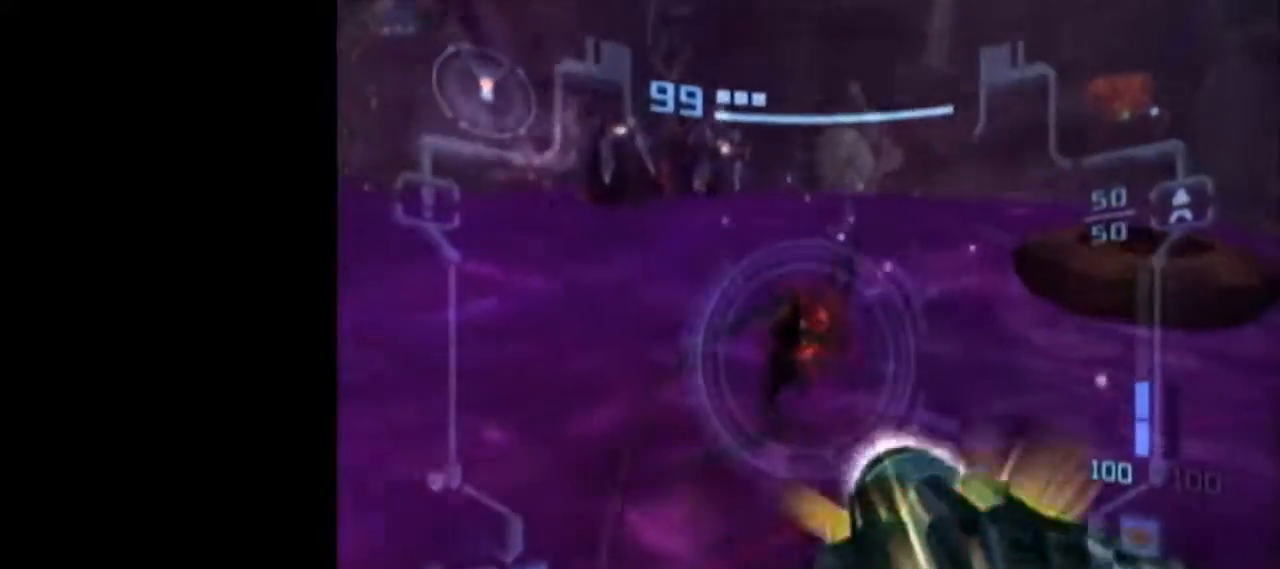
{"buttons": ["A", "L1"], "left_stick": "down", "events": [[33, "B", "down"], [183, "B", "up"], [383, "A", "up"], [383, "left_stick", "center"], [433, "left_stick", "down"], [467, "A", "down"]]}
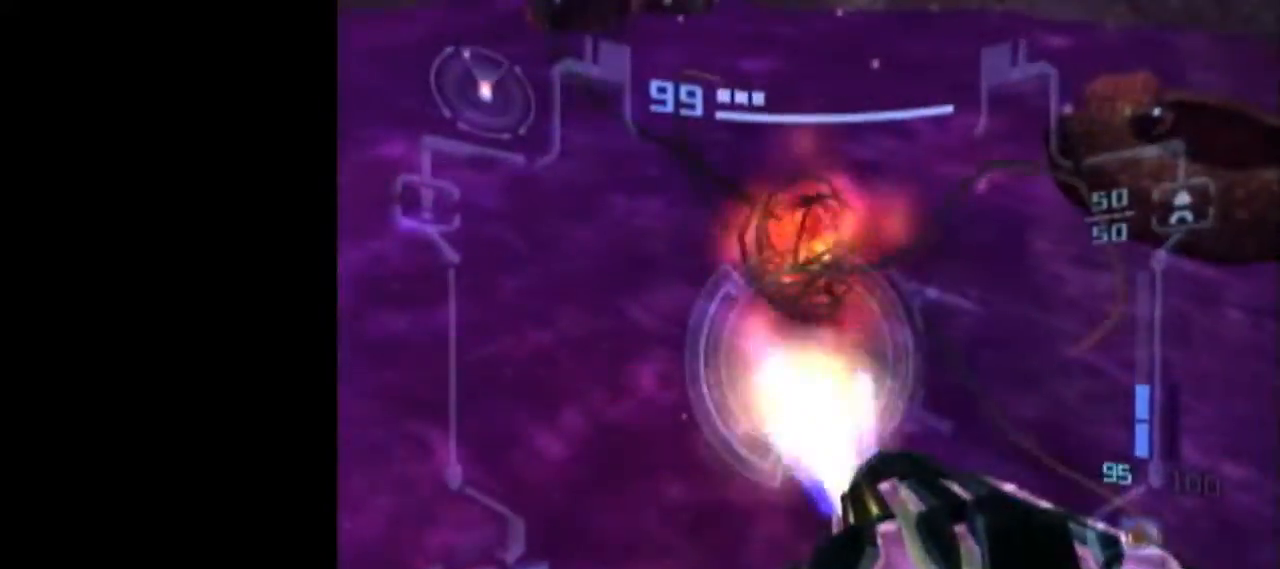
{"buttons": ["A", "L1", "R1"], "left_stick": "down-left", "events": [[417, "R1", "down"], [450, "left_stick", "down-left"]]}
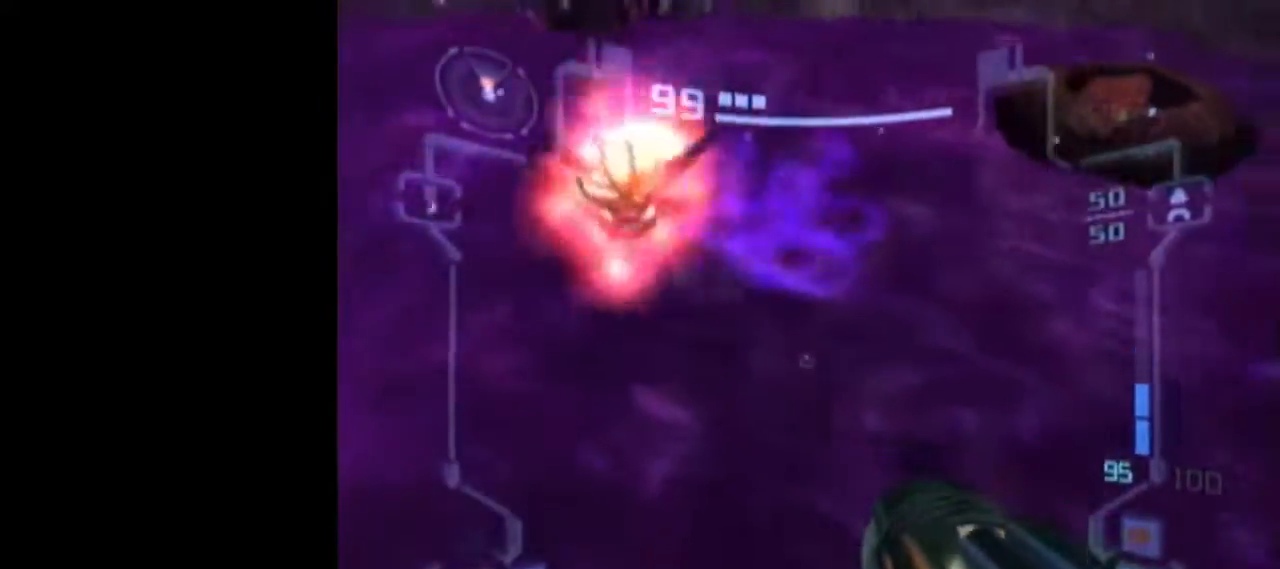
{"buttons": ["A", "L1", "R1"], "left_stick": "left", "events": [[217, "R1", "up"], [217, "left_stick", "down-right"], [383, "R1", "down"], [433, "left_stick", "left"]]}
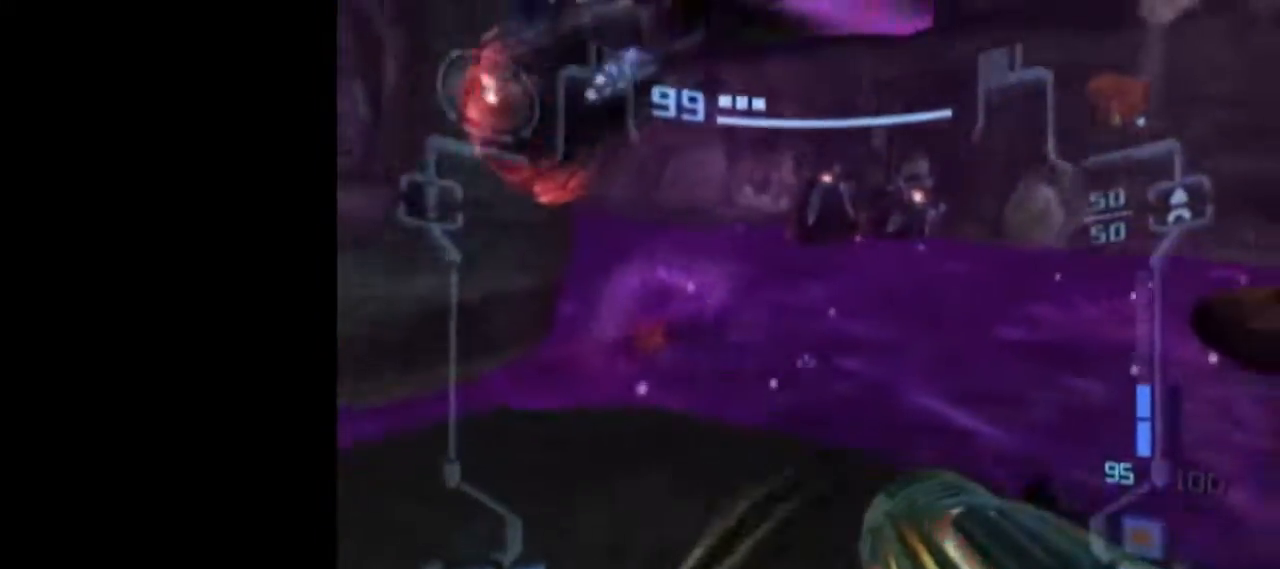
{"buttons": ["A", "L1", "R1"], "left_stick": "center", "events": [[67, "left_stick", "center"], [133, "R1", "up"], [417, "R1", "down"]]}
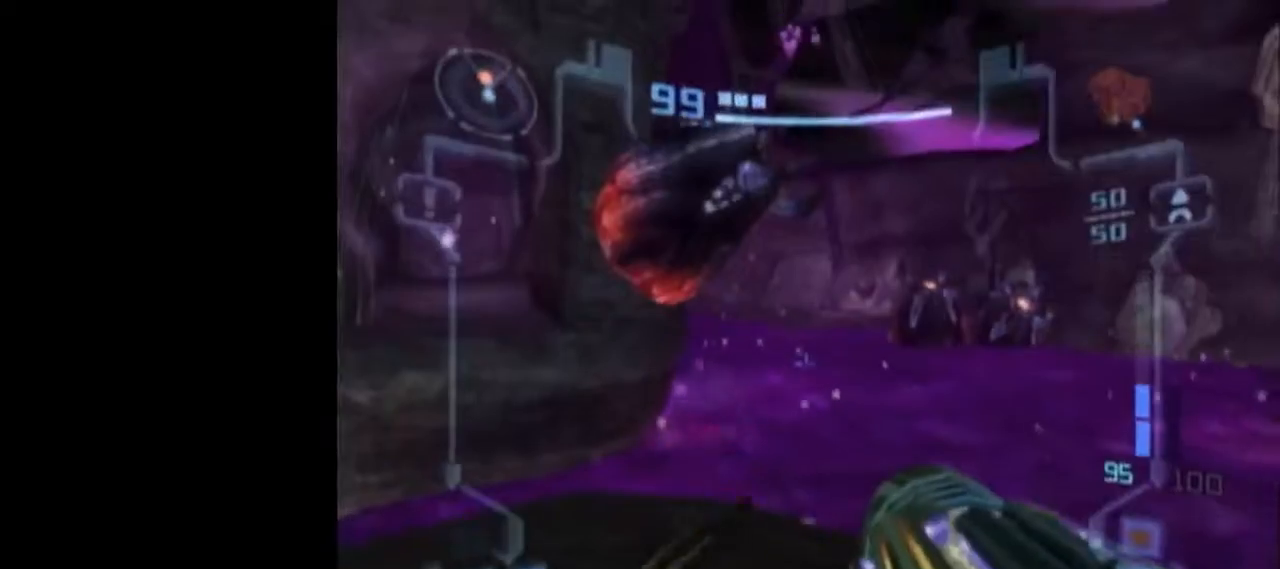
{"buttons": ["A", "L1", "R1"], "left_stick": "up-right", "events": [[383, "left_stick", "up-right"]]}
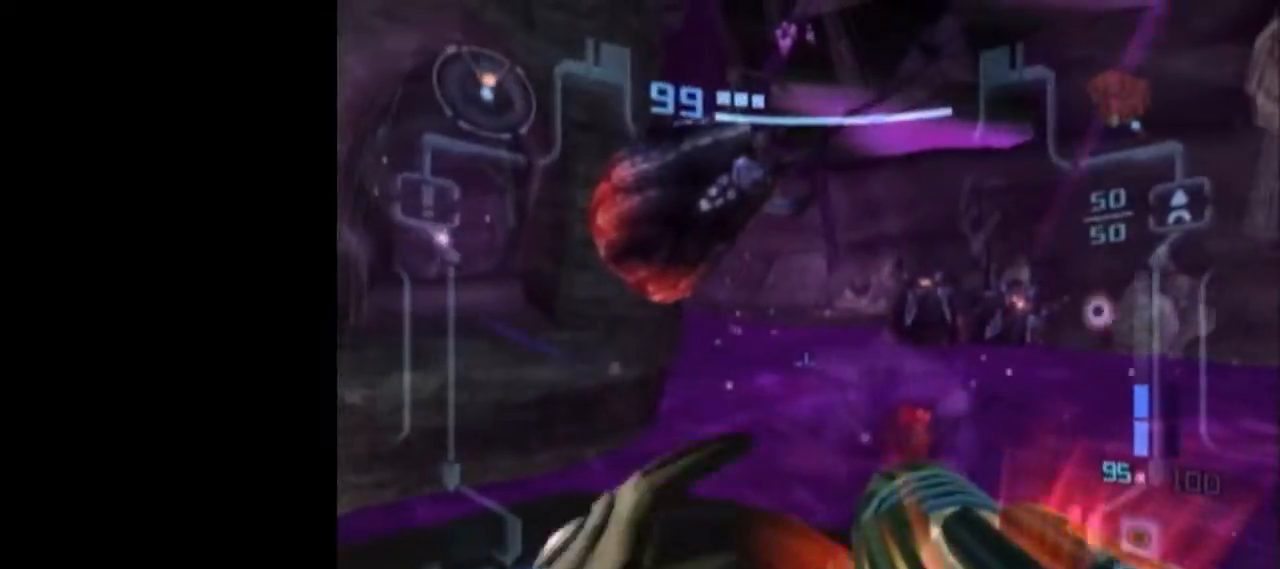
{"buttons": ["A", "L1"], "left_stick": "center", "events": [[283, "R1", "up"], [317, "left_stick", "center"]]}
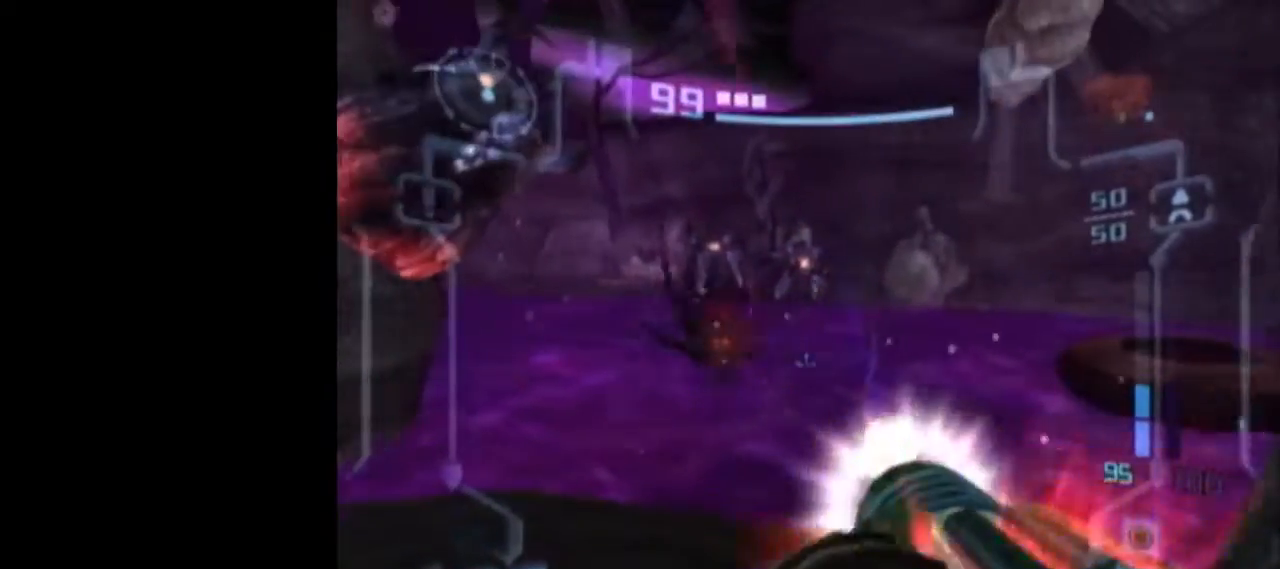
{"buttons": ["A", "L1"], "left_stick": "up", "events": [[433, "left_stick", "up"]]}
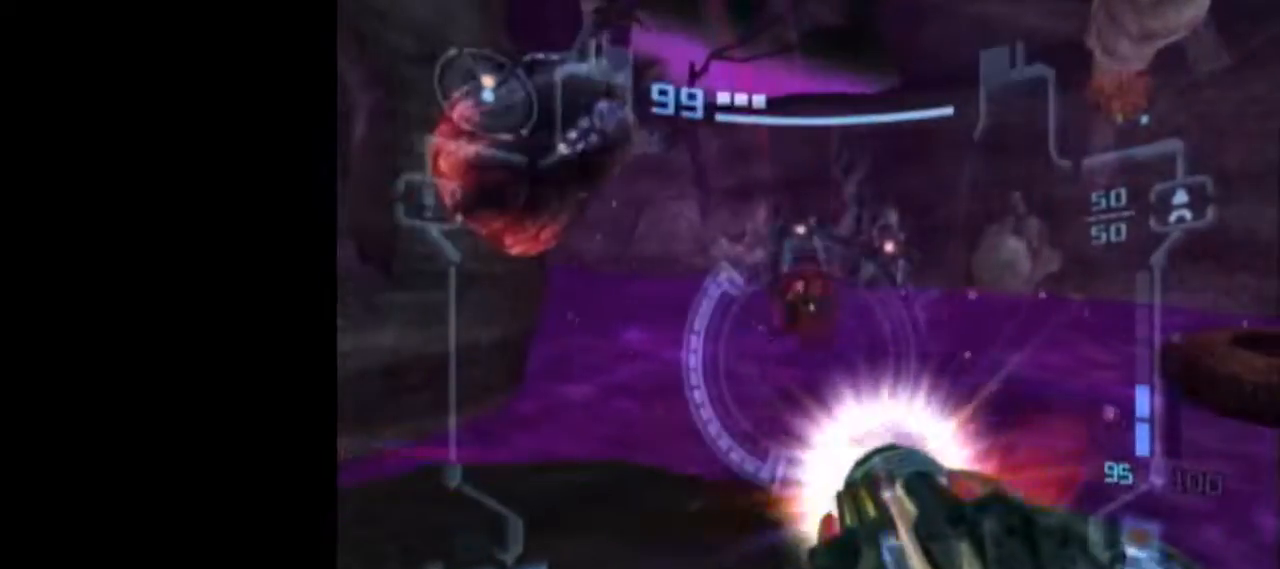
{"buttons": ["L1"], "left_stick": "down", "events": [[33, "B", "down"], [200, "B", "up"], [417, "left_stick", "center"], [500, "A", "up"], [500, "left_stick", "down"]]}
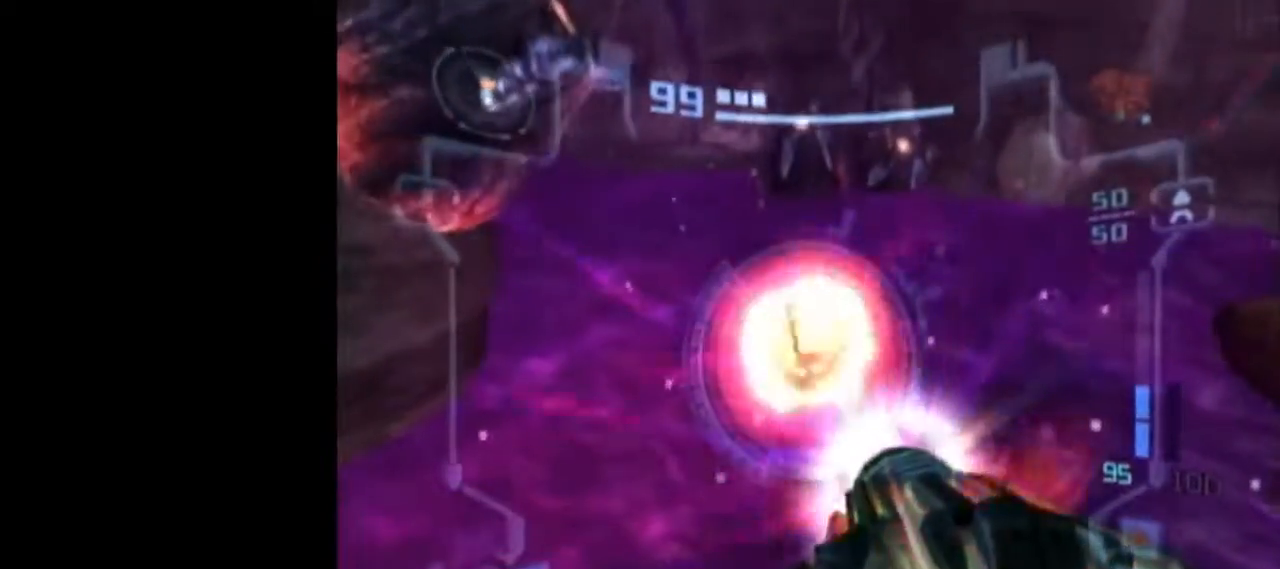
{"buttons": ["A", "L1"], "left_stick": "down-right", "events": [[100, "A", "down"], [317, "left_stick", "down-right"]]}
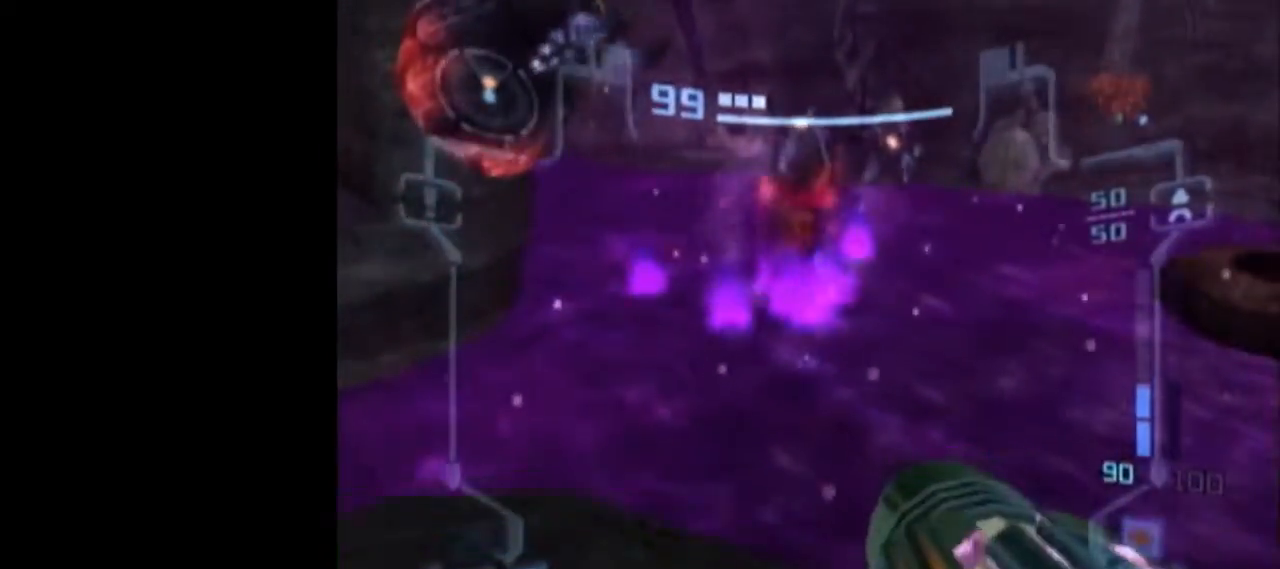
{"buttons": ["A", "L1", "R1"], "left_stick": "left", "events": [[317, "left_stick", "right"], [417, "R1", "down"], [450, "left_stick", "left"]]}
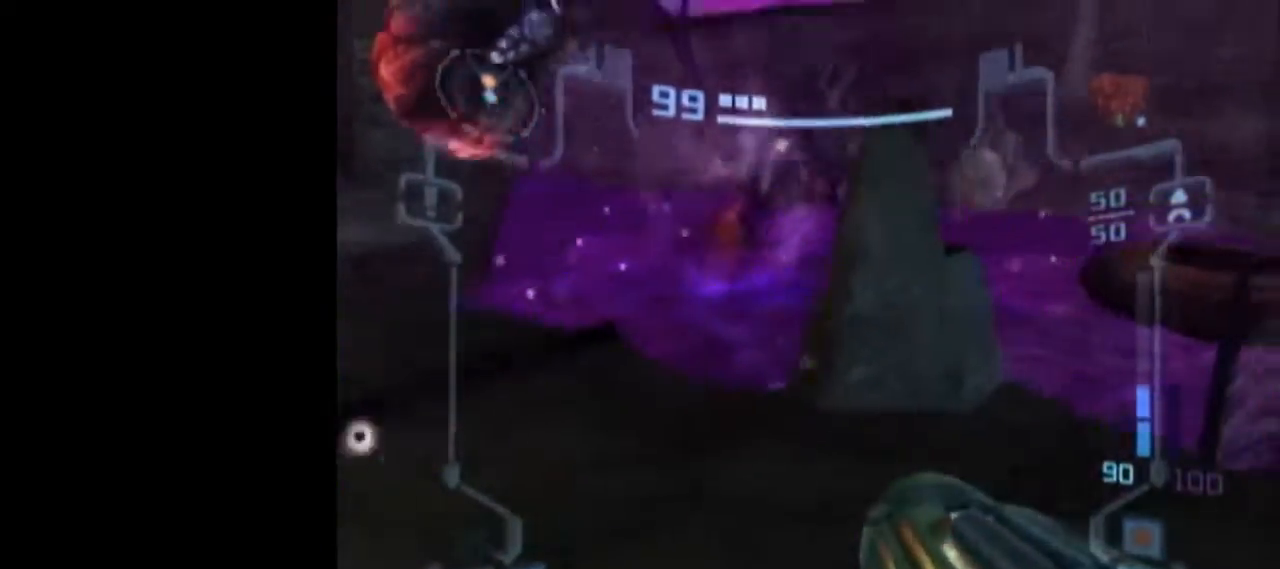
{"buttons": ["A", "L1"], "left_stick": "up-left", "events": [[133, "R1", "up"], [133, "left_stick", "down-right"], [500, "left_stick", "up-left"]]}
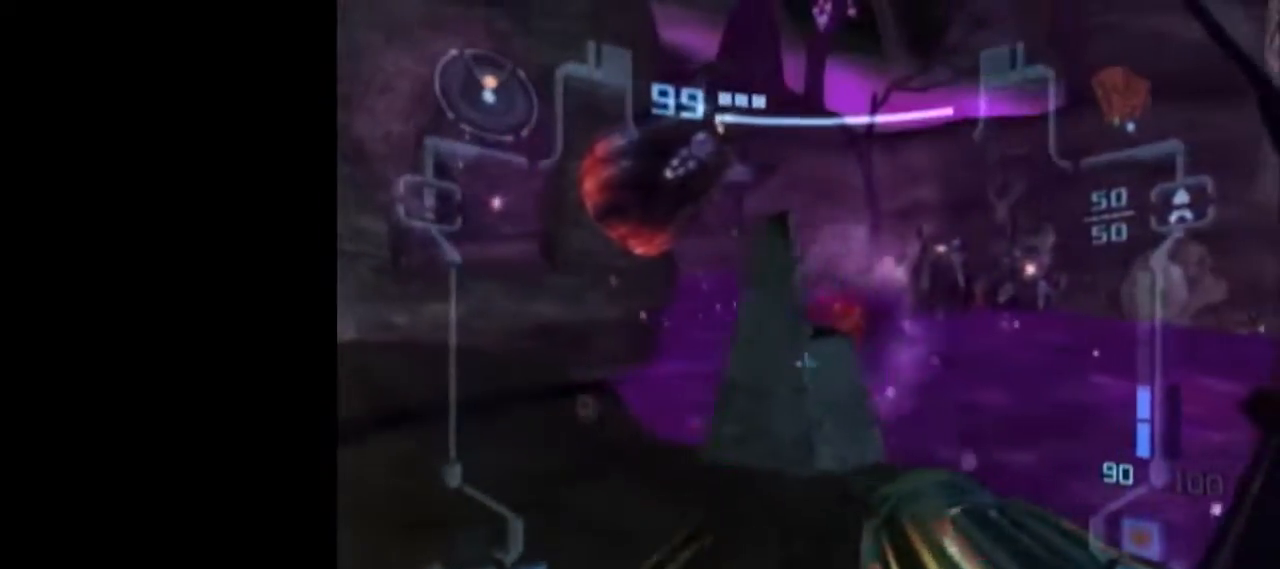
{"buttons": ["A", "L1"], "left_stick": "left", "events": [[150, "left_stick", "down-right"], [267, "left_stick", "left"]]}
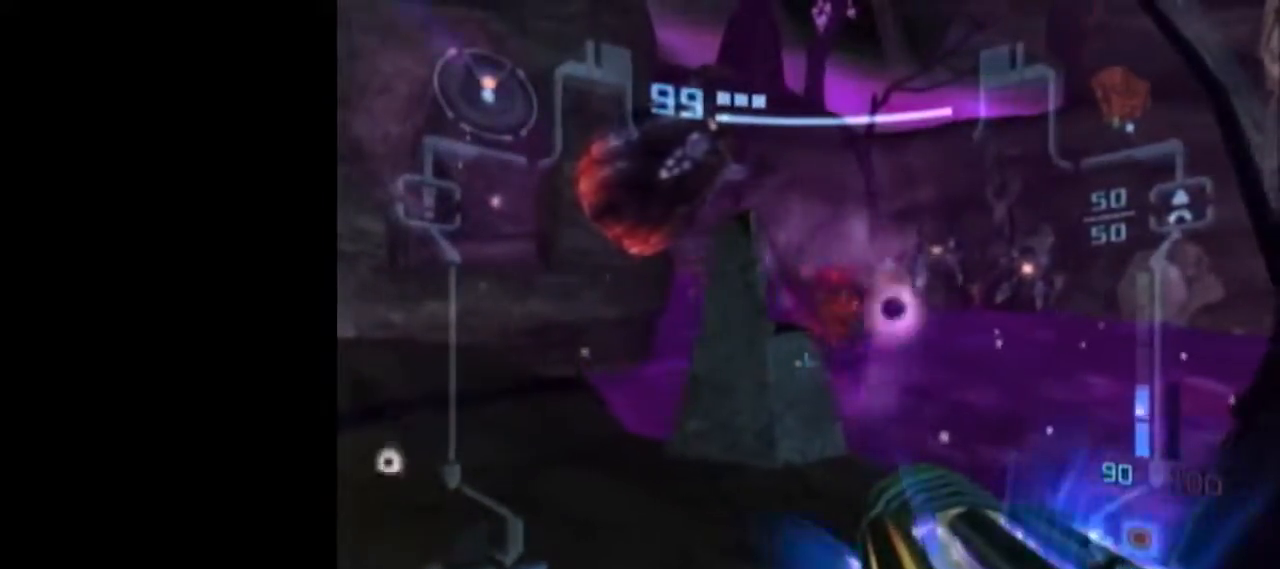
{"buttons": ["A", "L1"], "left_stick": "center", "events": [[133, "R1", "down"], [133, "left_stick", "center"], [200, "left_stick", "right"], [317, "R1", "up"], [317, "left_stick", "center"]]}
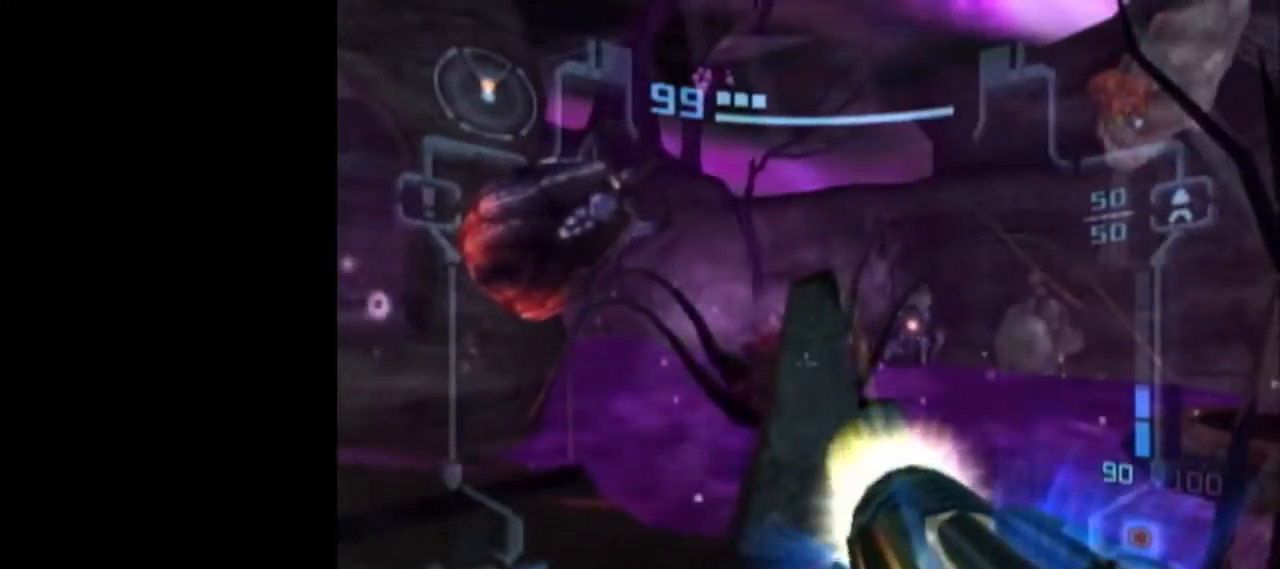
{"buttons": ["A", "L1"], "left_stick": "up-left", "events": [[133, "R1", "down"], [383, "R1", "up"], [383, "left_stick", "up-left"]]}
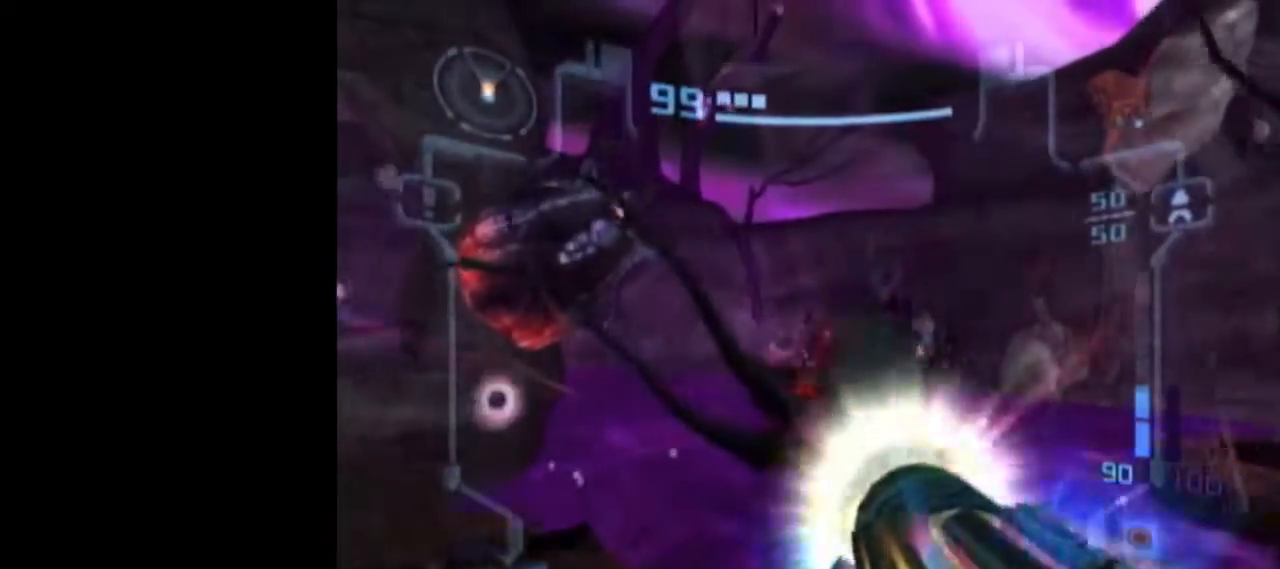
{"buttons": ["A", "L1"], "left_stick": "down", "events": [[83, "B", "down"], [200, "left_stick", "up-right"], [233, "B", "up"], [267, "left_stick", "down-right"], [367, "left_stick", "down"]]}
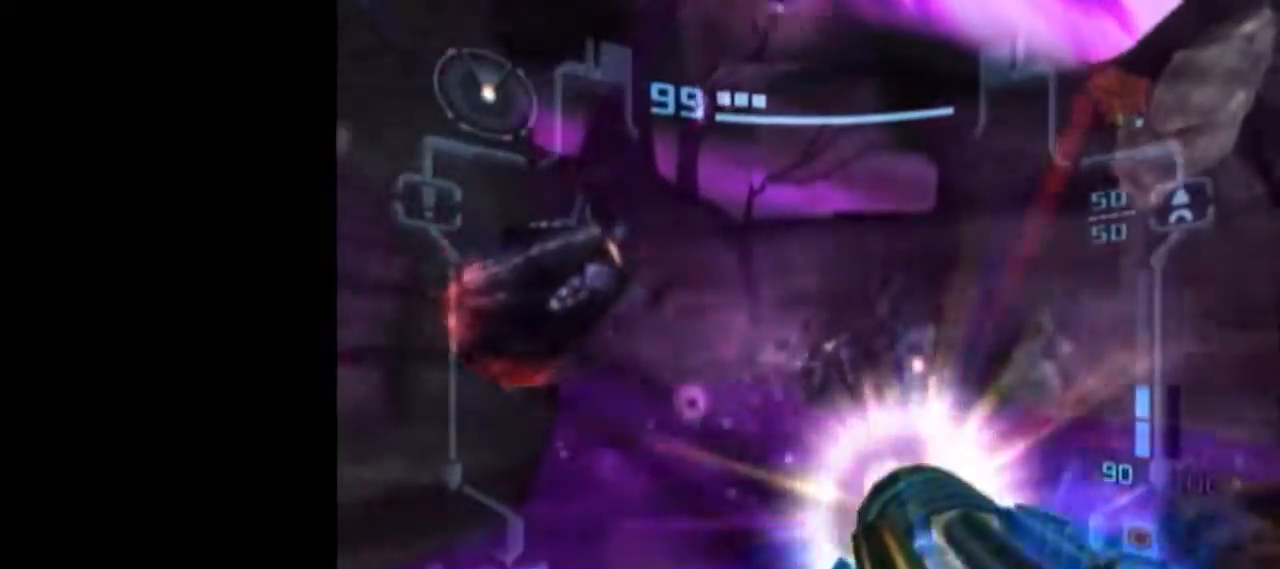
{"buttons": ["A", "L1", "R1"], "left_stick": "left", "events": [[83, "left_stick", "down-right"], [400, "R1", "down"], [400, "left_stick", "left"]]}
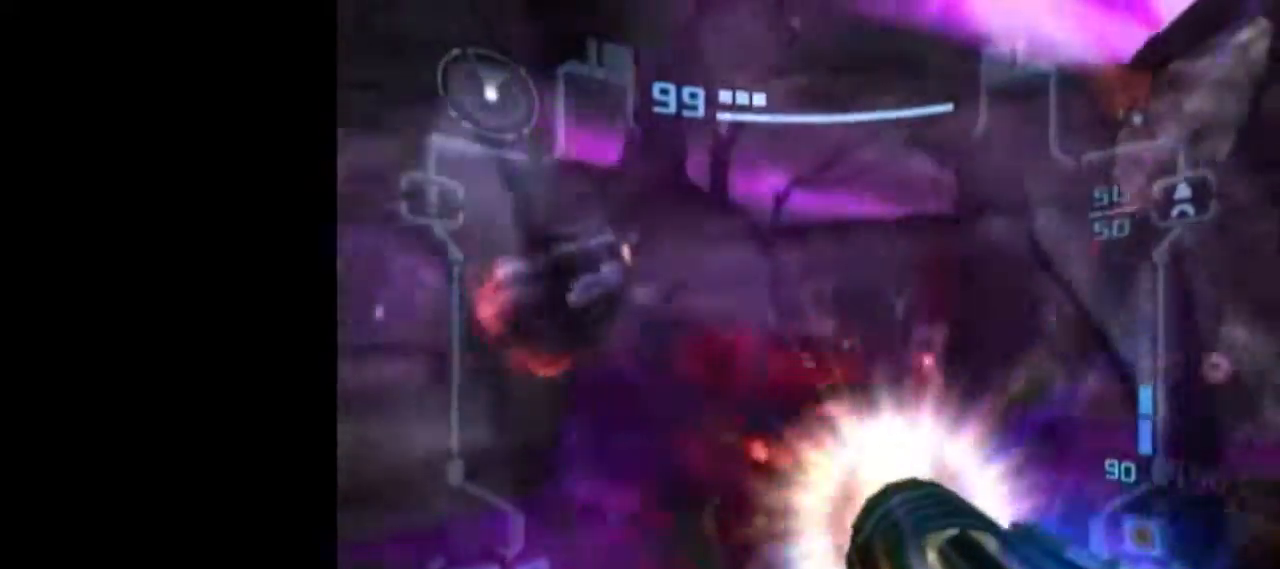
{"buttons": ["A", "L1"], "left_stick": "down", "events": [[117, "left_stick", "down-left"], [417, "R1", "up"], [483, "left_stick", "down"]]}
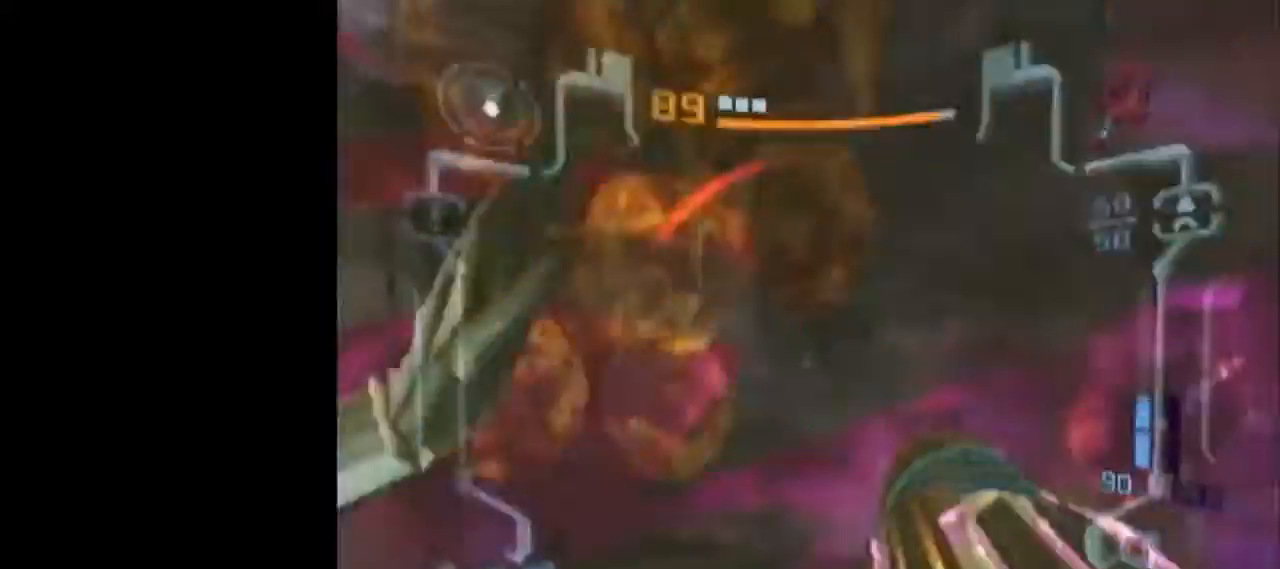
{"buttons": ["A", "L1"], "left_stick": "down-right", "events": [[233, "left_stick", "center"], [400, "left_stick", "down"], [467, "left_stick", "down-right"]]}
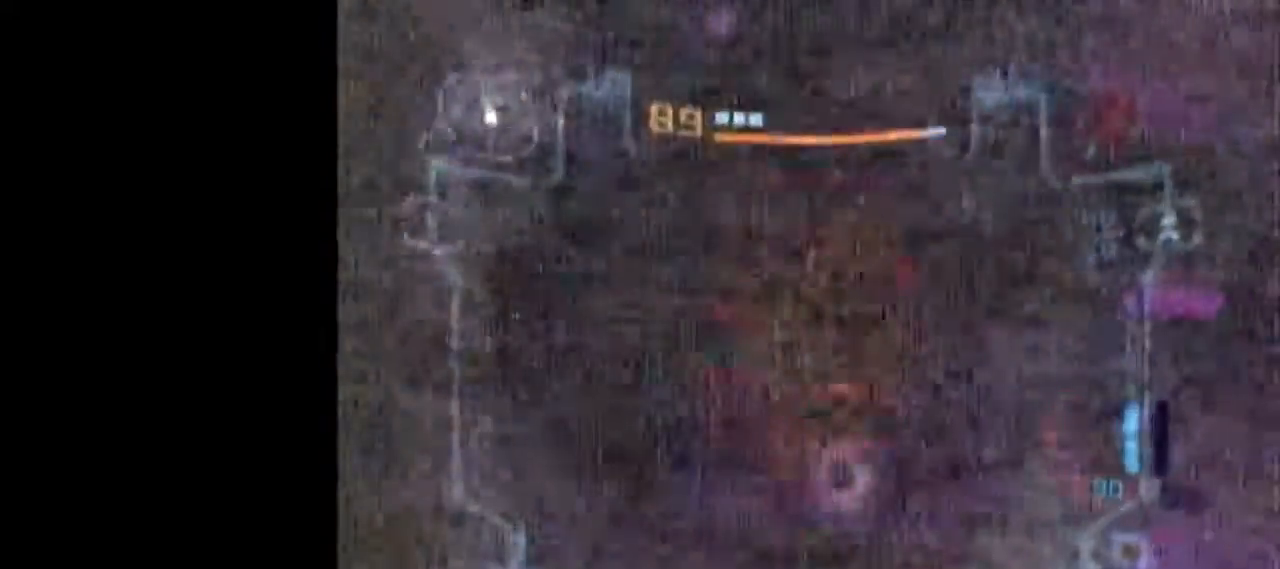
{"buttons": ["A", "L1"], "left_stick": "down", "events": [[300, "left_stick", "down"]]}
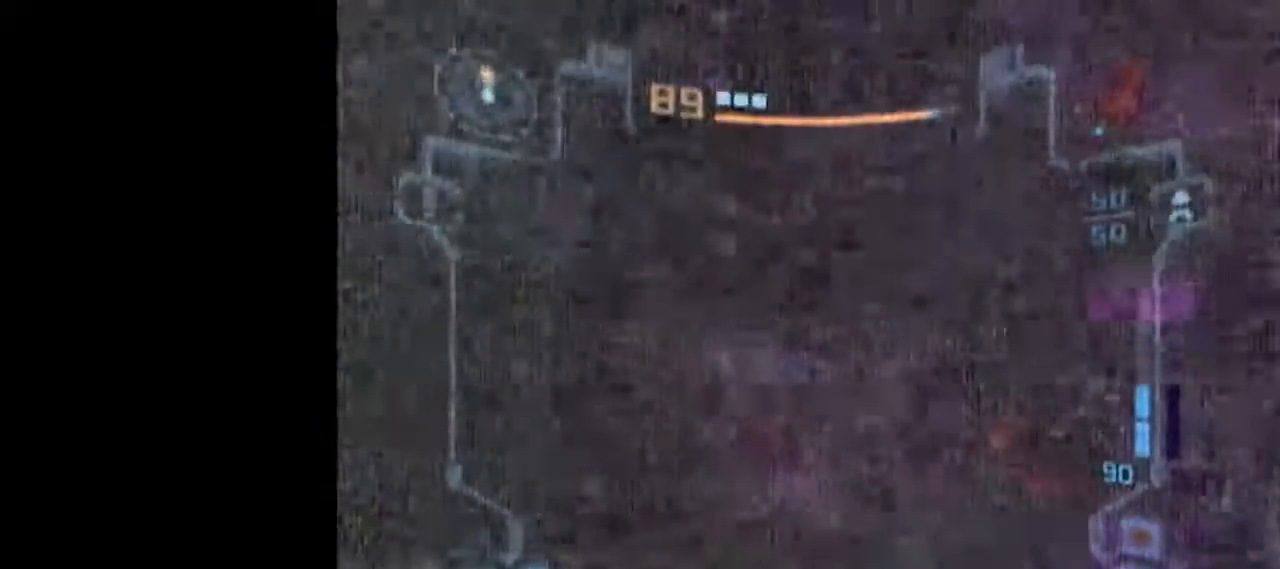
{"buttons": ["A", "L1"], "left_stick": "up-left", "events": [[333, "left_stick", "left"], [450, "left_stick", "up-left"]]}
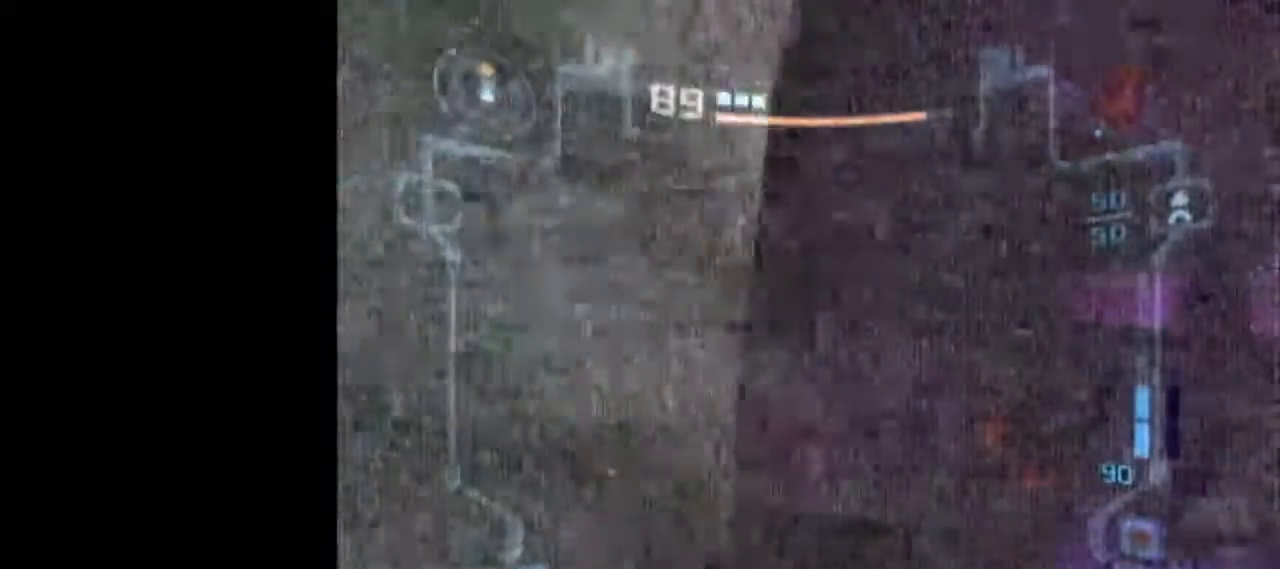
{"buttons": ["A", "L1"], "left_stick": "up", "events": [[50, "left_stick", "up-right"], [450, "left_stick", "up"]]}
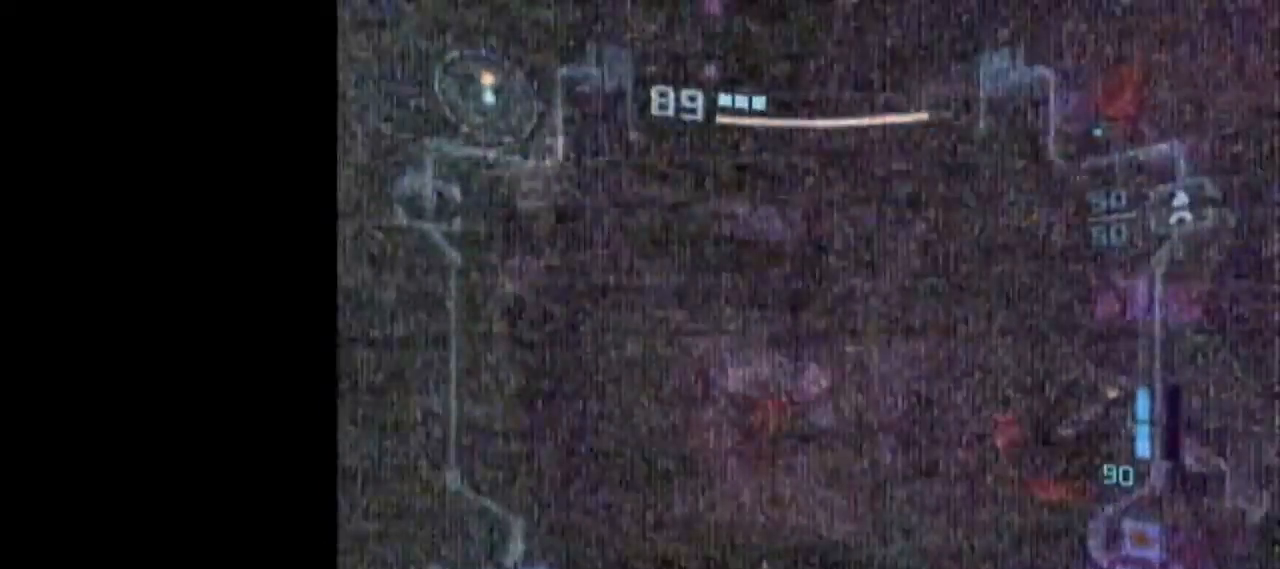
{"buttons": ["A", "L1"], "left_stick": "down", "events": [[117, "left_stick", "up-left"], [300, "left_stick", "down-right"], [467, "left_stick", "down"]]}